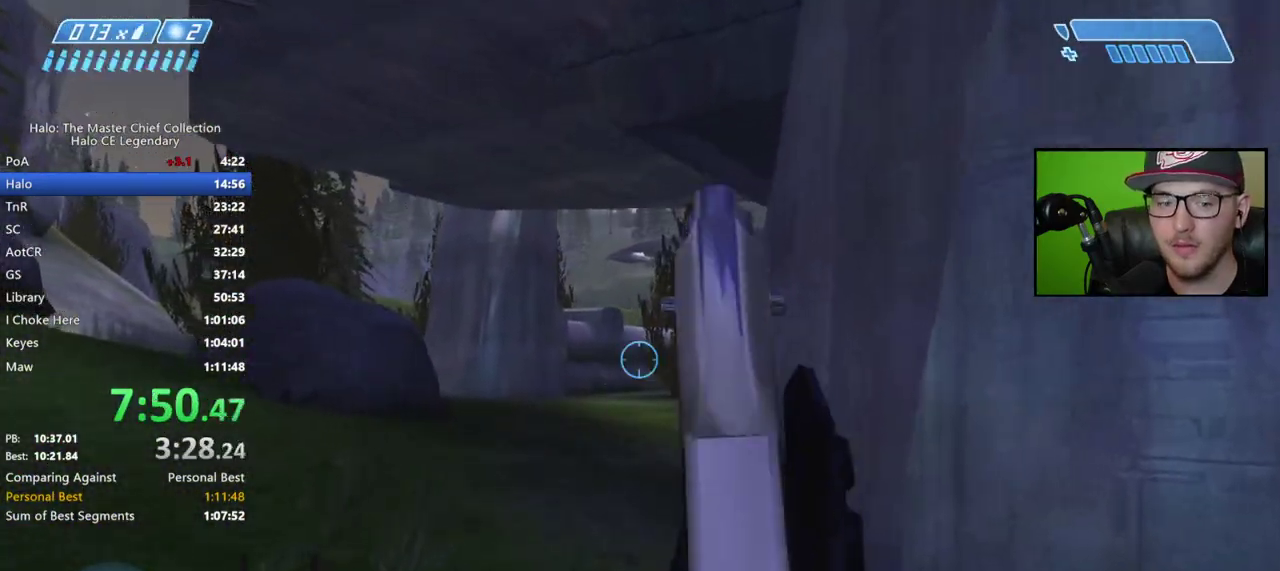
Gameplay with a controller (Xbox layout); each line is a JSON object with the inputs held at the frame after it. "events" lists button and stick changes between this image and that frame as [ms after this image, input, new state], when the widget could be followed in between. Not read: L2 R2 left_stick.
{"buttons": ["A"], "right_stick": "center", "events": [[450, "A", "down"]]}
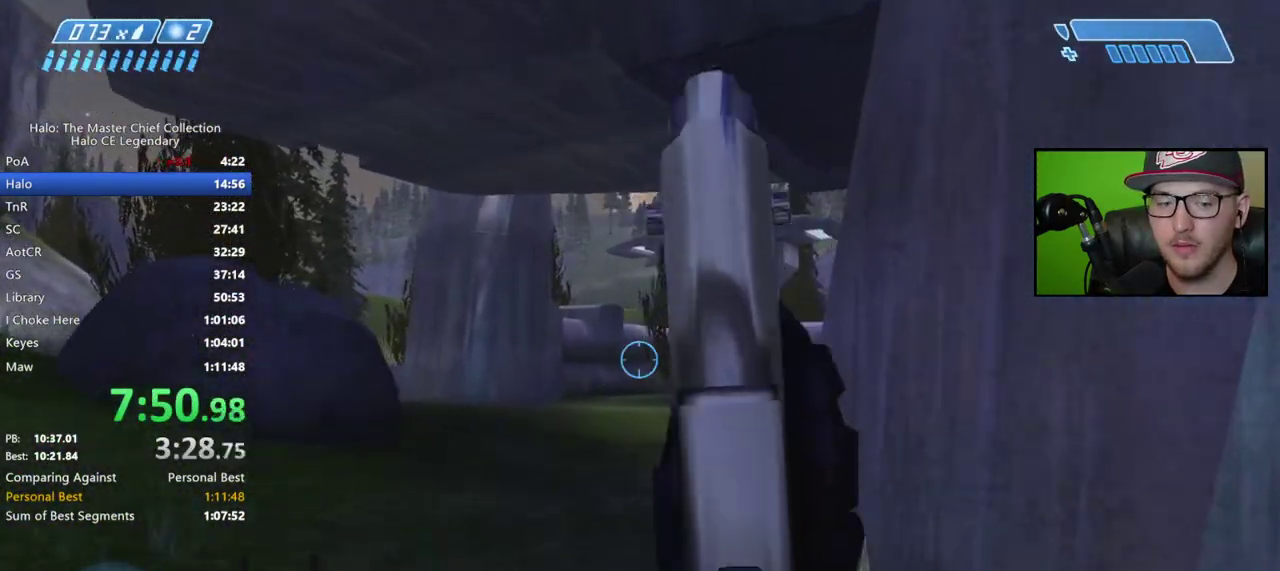
{"buttons": [], "right_stick": "right", "events": [[50, "A", "up"], [500, "right_stick", "right"]]}
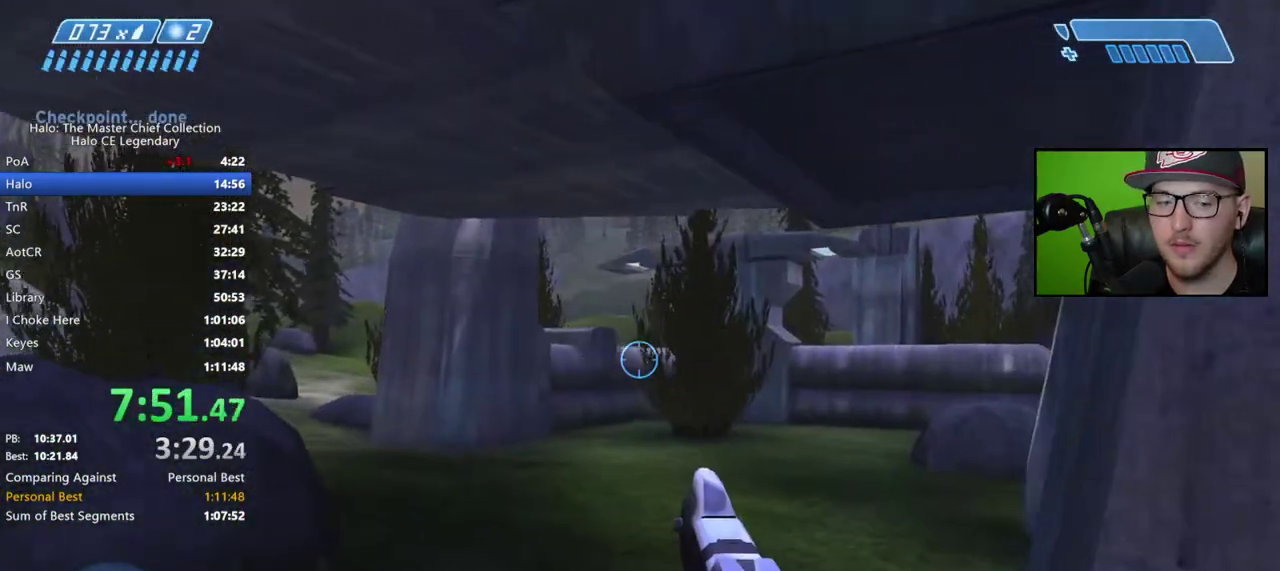
{"buttons": [], "right_stick": "right"}
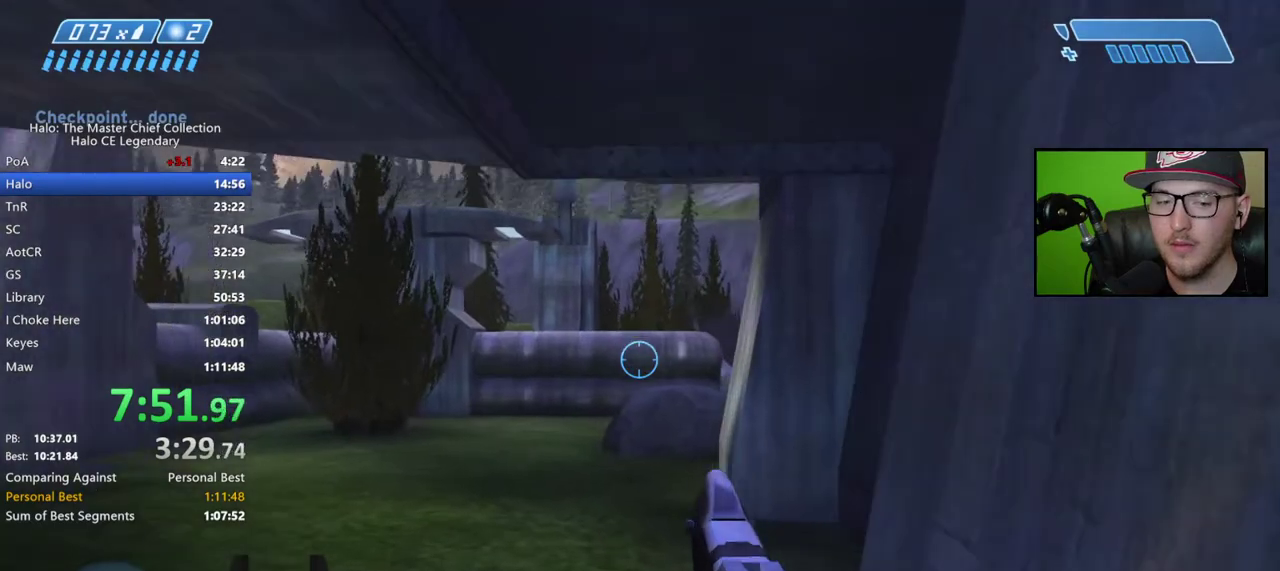
{"buttons": [], "right_stick": "center"}
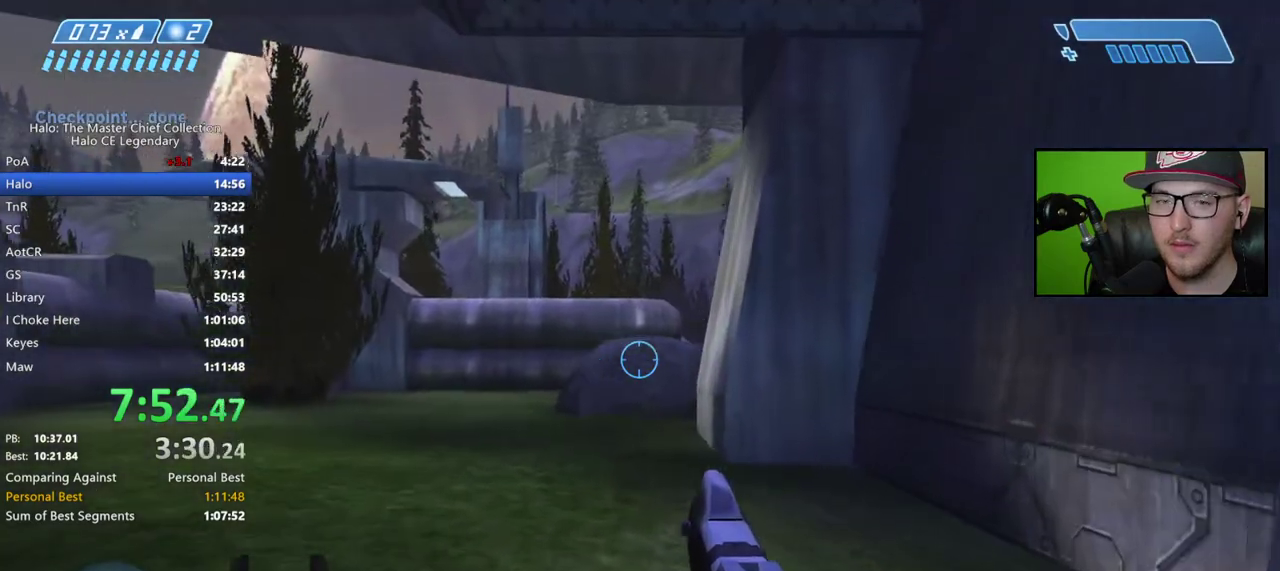
{"buttons": [], "right_stick": "center", "events": [[167, "A", "down"], [267, "A", "up"]]}
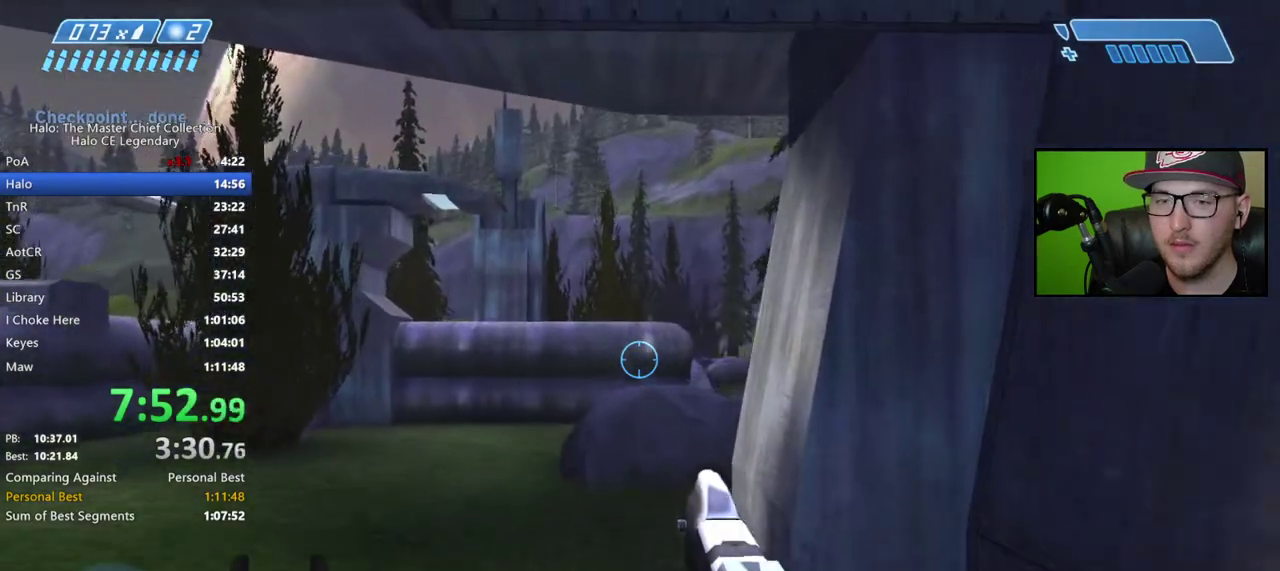
{"buttons": [], "right_stick": "up", "events": [[500, "right_stick", "up"]]}
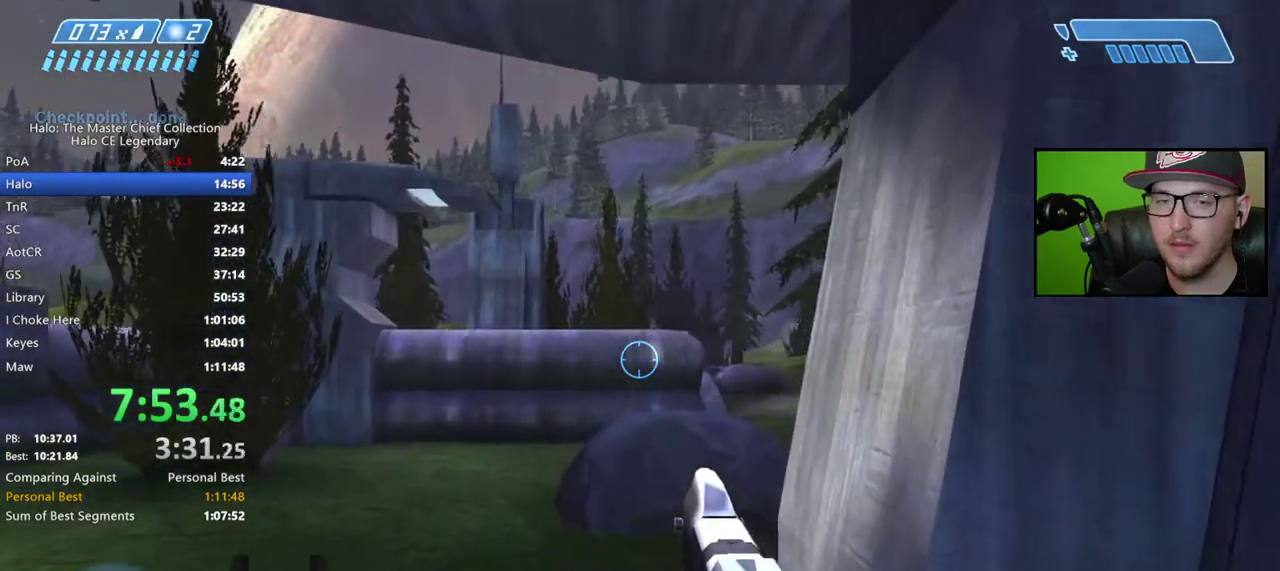
{"buttons": [], "right_stick": "center", "events": [[150, "right_stick", "center"]]}
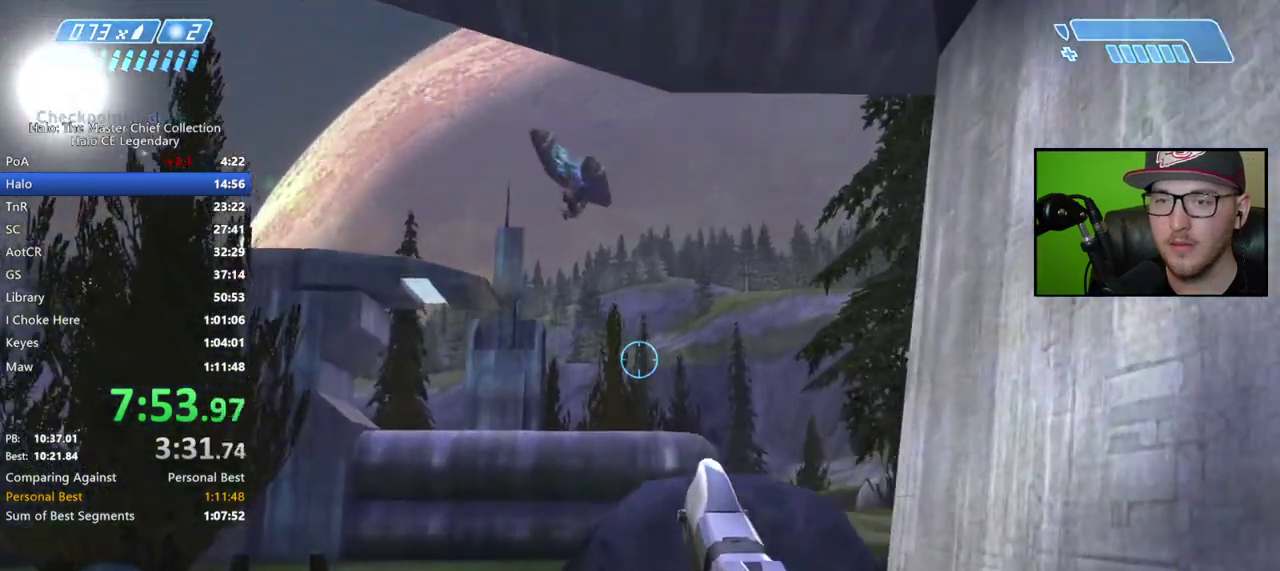
{"buttons": [], "right_stick": "down-right"}
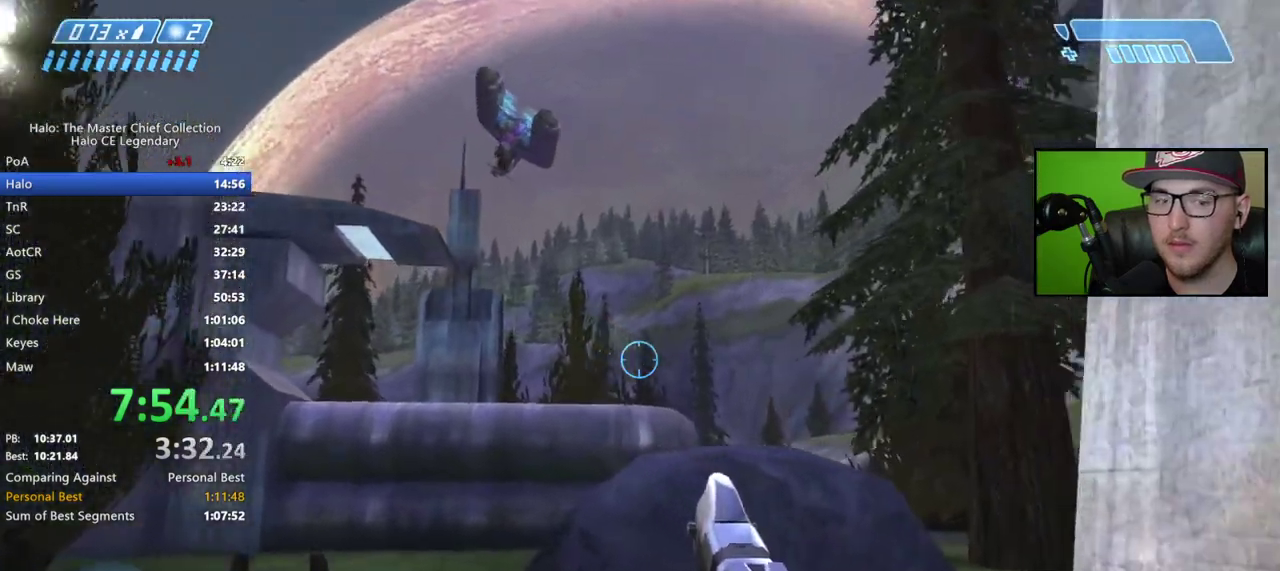
{"buttons": [], "right_stick": "down-right"}
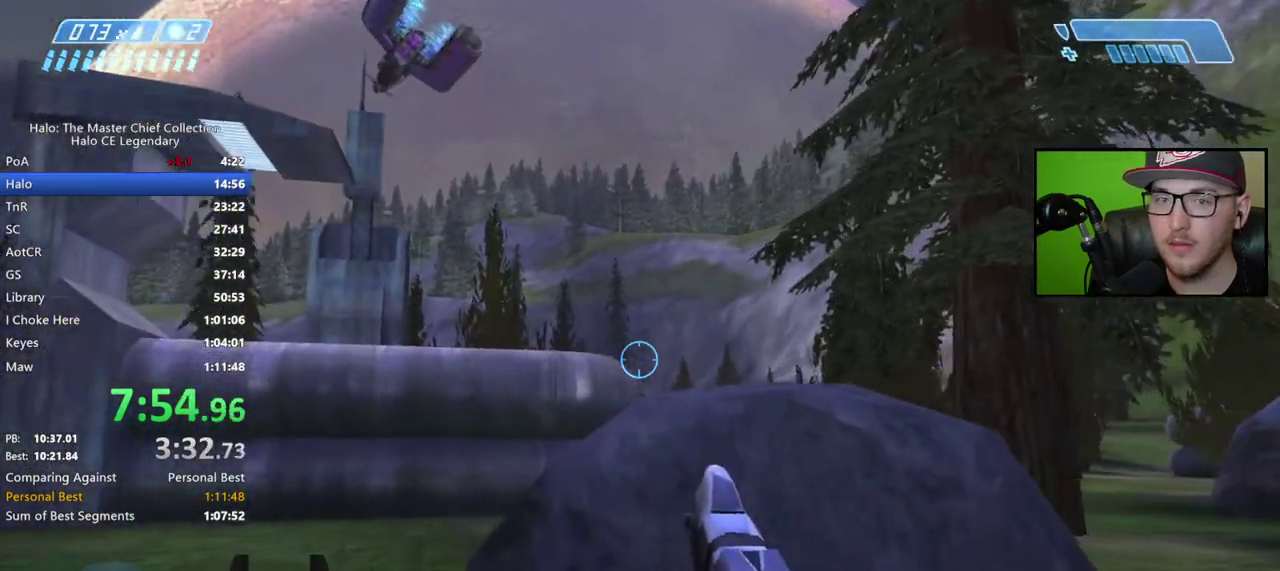
{"buttons": [], "right_stick": "center"}
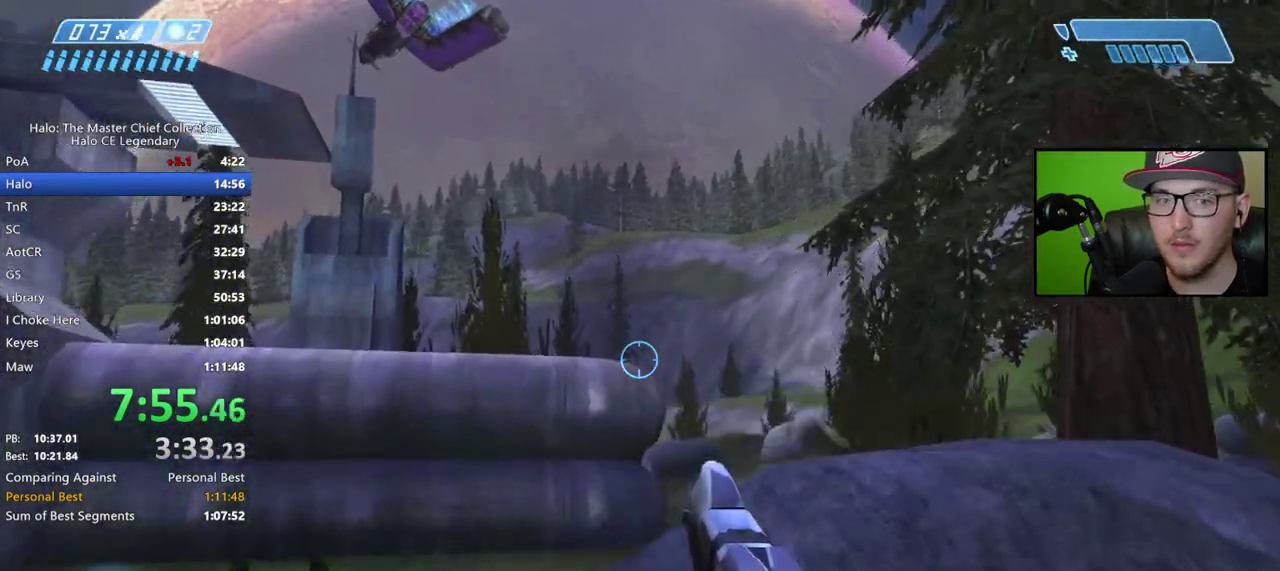
{"buttons": [], "right_stick": "center", "events": [[317, "right_stick", "right"], [417, "right_stick", "center"]]}
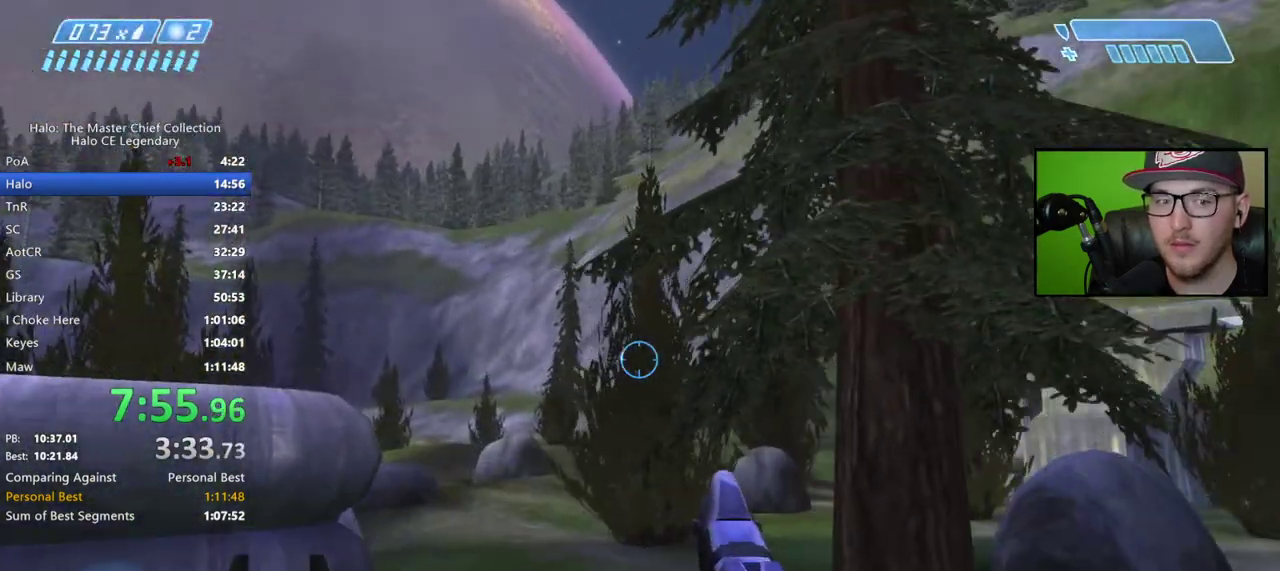
{"buttons": [], "right_stick": "center", "events": []}
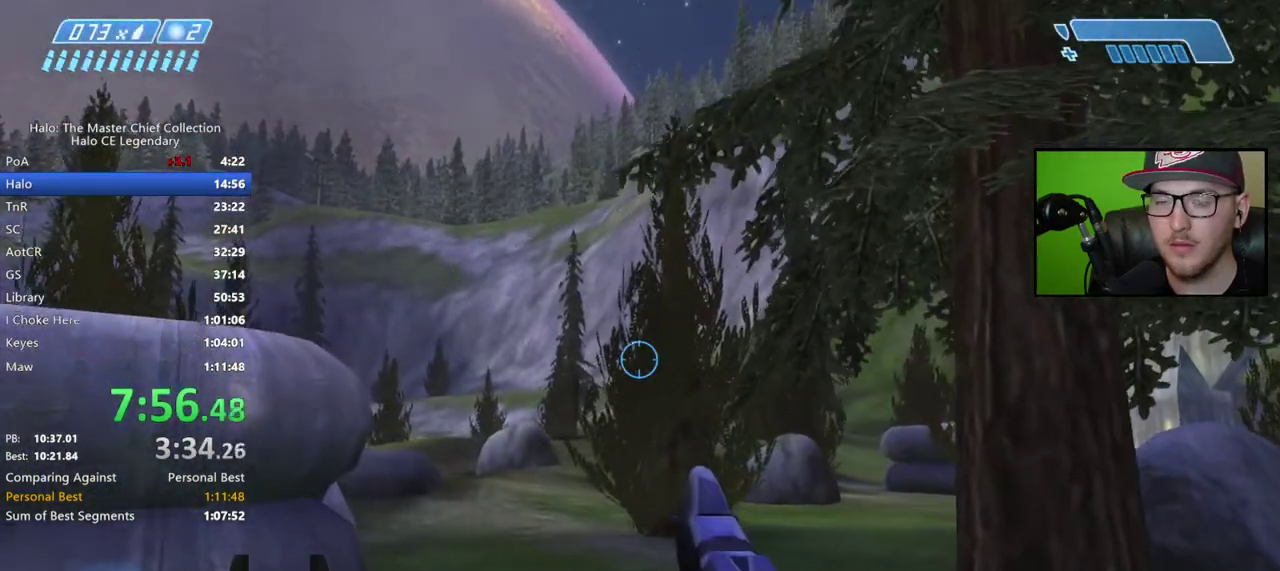
{"buttons": [], "right_stick": "up", "events": [[417, "right_stick", "up-left"], [500, "right_stick", "up"]]}
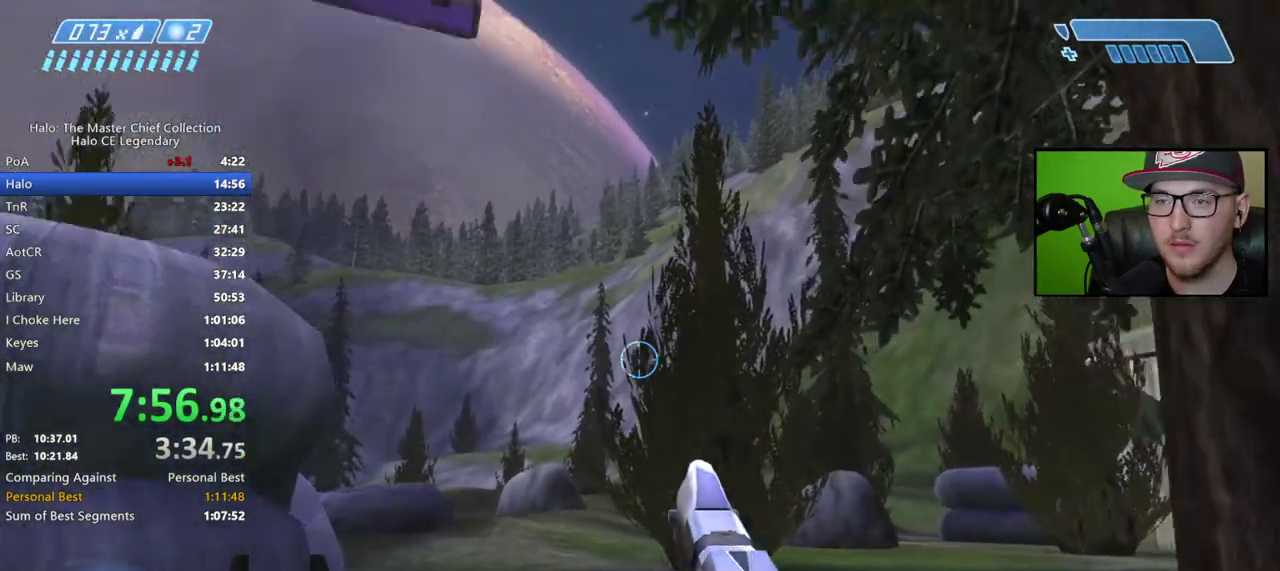
{"buttons": [], "right_stick": "down"}
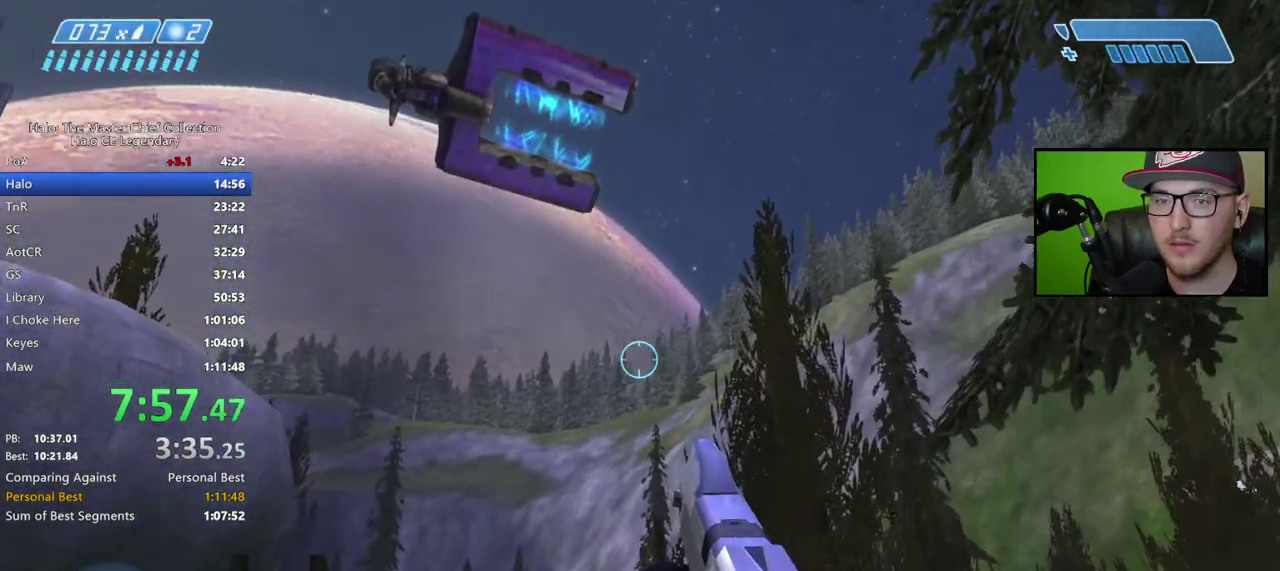
{"buttons": [], "right_stick": "center"}
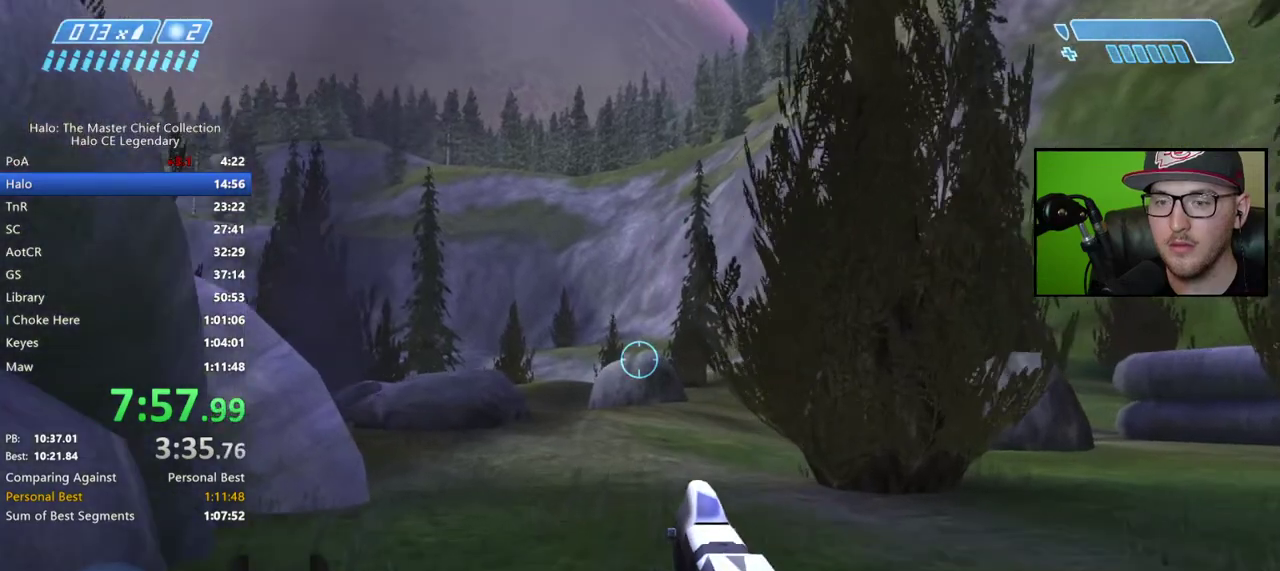
{"buttons": [], "right_stick": "center", "events": []}
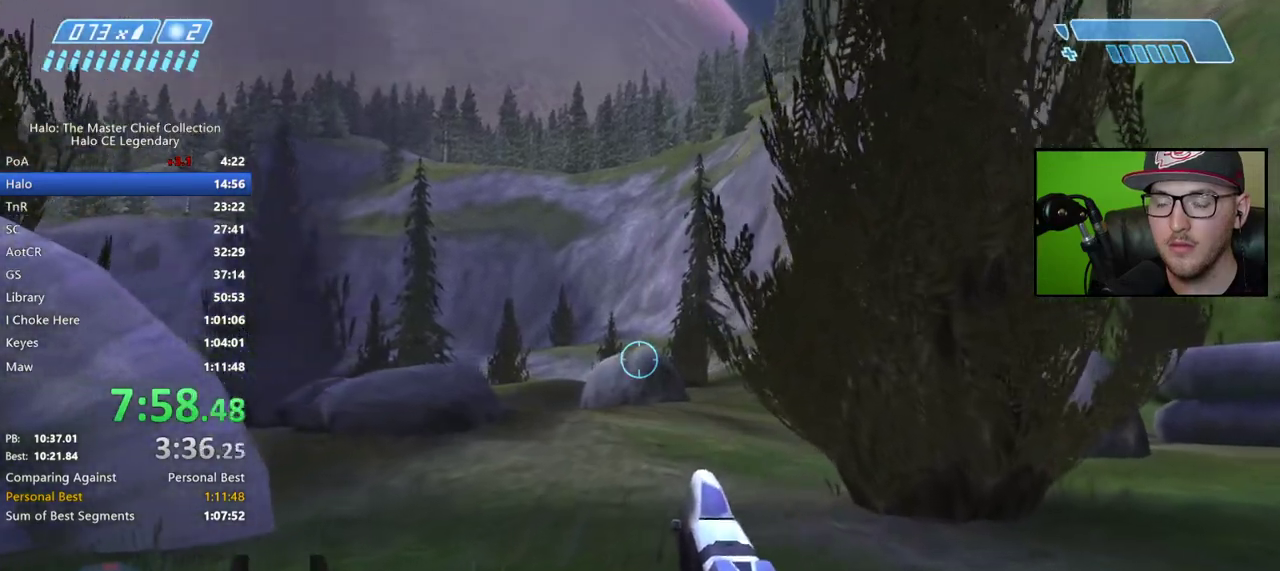
{"buttons": [], "right_stick": "center", "events": [[300, "right_stick", "up"], [433, "right_stick", "center"]]}
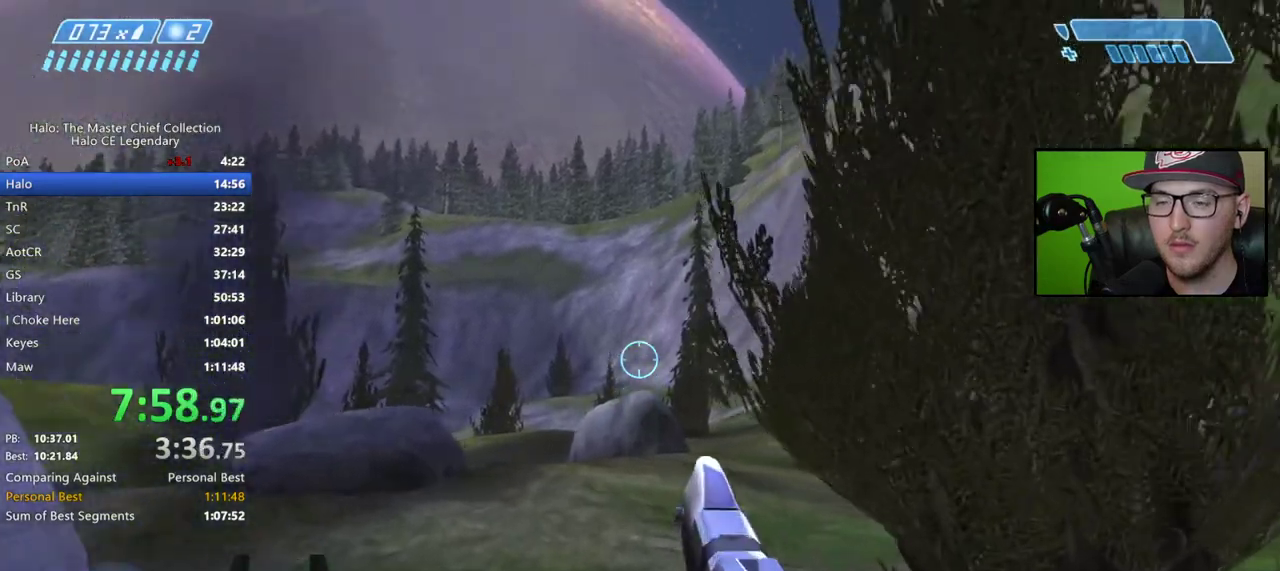
{"buttons": [], "right_stick": "center", "events": [[67, "right_stick", "up"], [383, "right_stick", "center"]]}
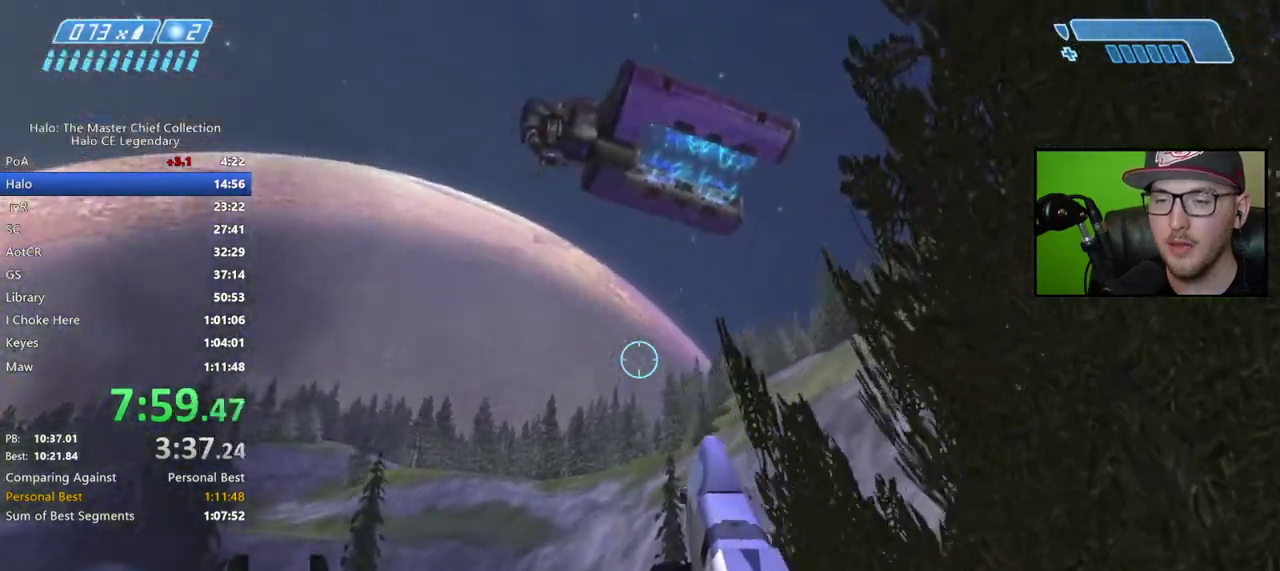
{"buttons": [], "right_stick": "center", "events": [[83, "right_stick", "up"], [317, "right_stick", "center"]]}
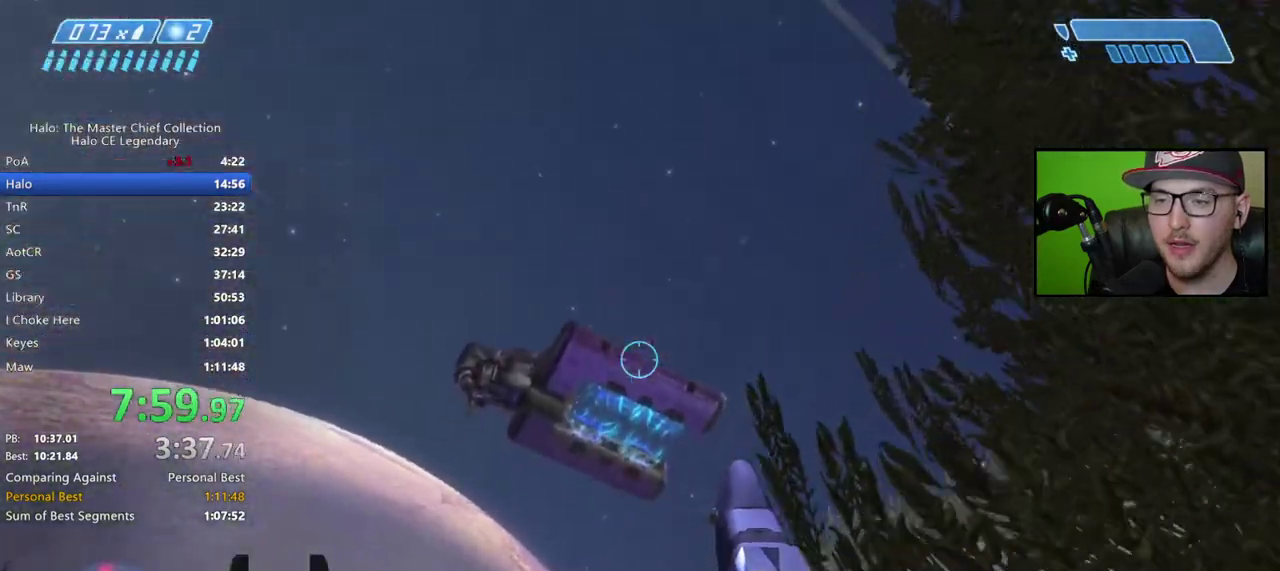
{"buttons": [], "right_stick": "up", "events": [[33, "right_stick", "up"], [217, "right_stick", "center"], [300, "right_stick", "up"]]}
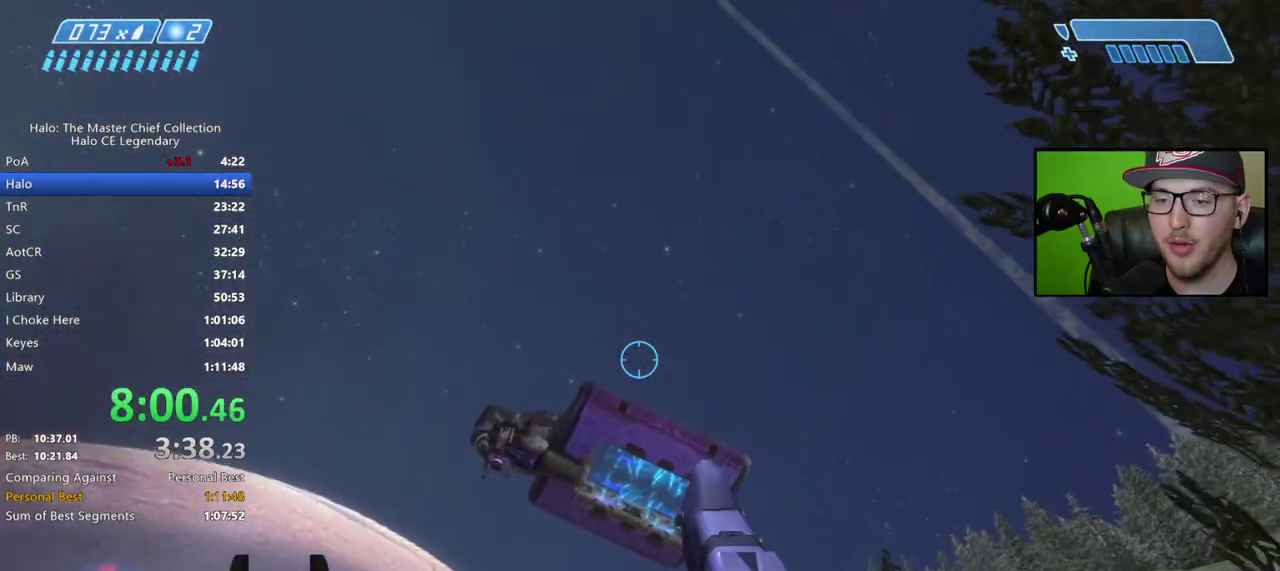
{"buttons": [], "right_stick": "right"}
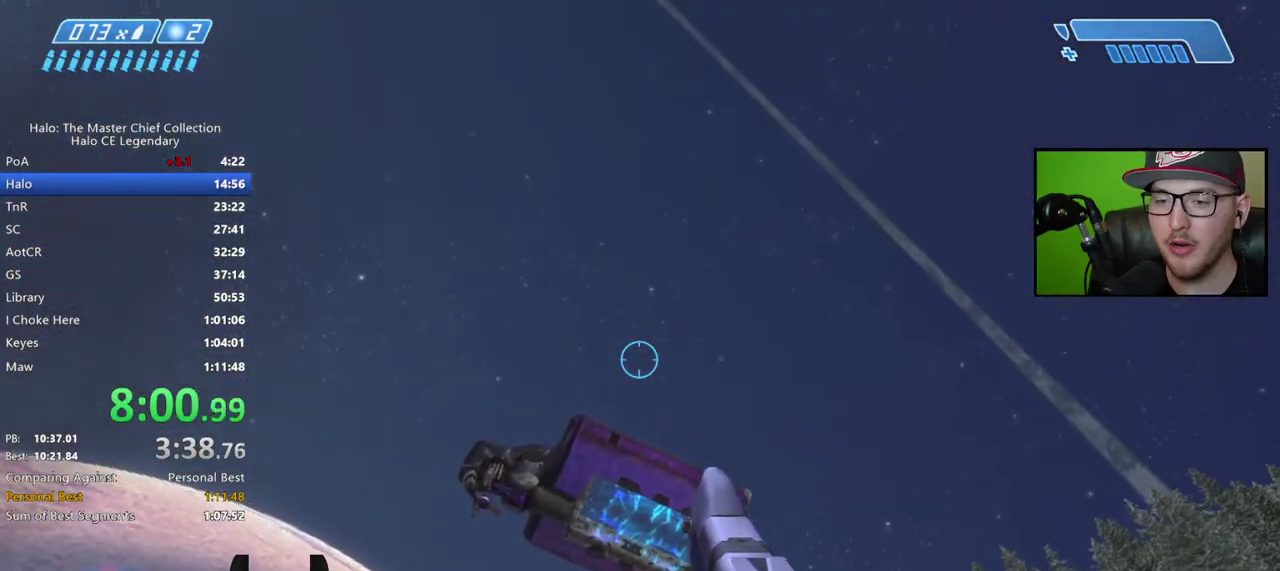
{"buttons": [], "right_stick": "center"}
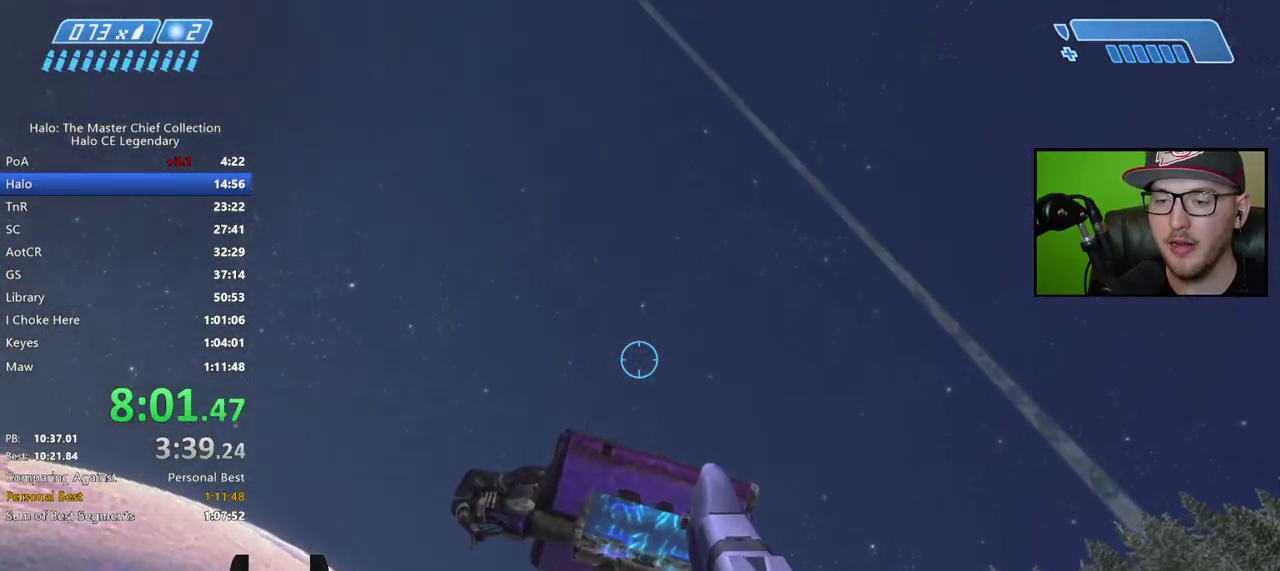
{"buttons": [], "right_stick": "center", "events": []}
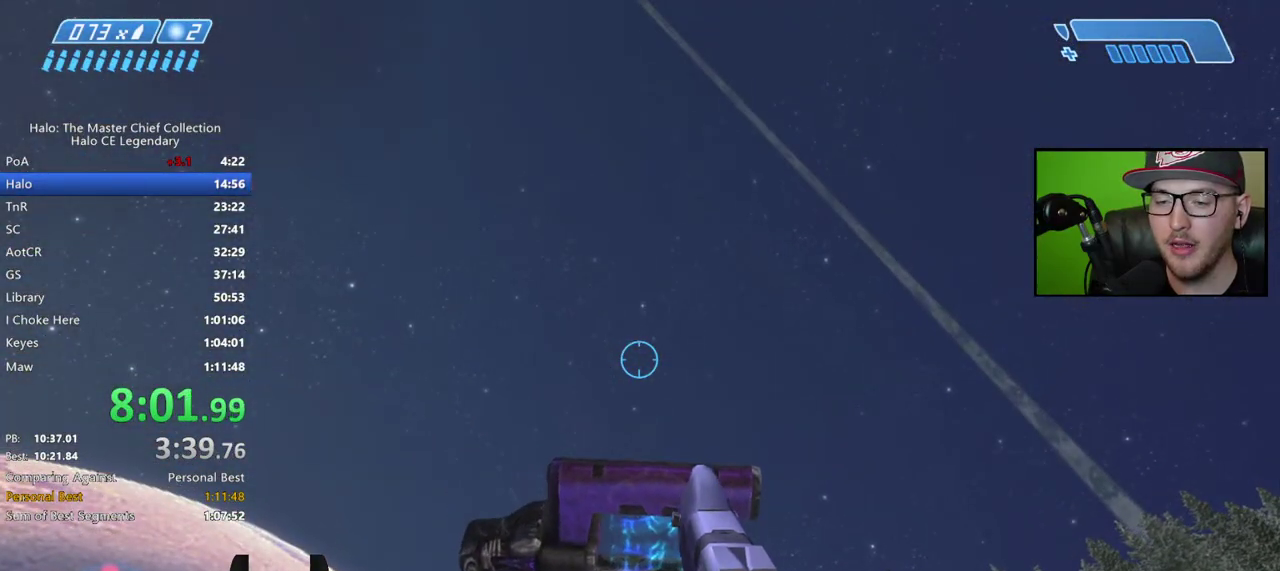
{"buttons": [], "right_stick": "center", "events": []}
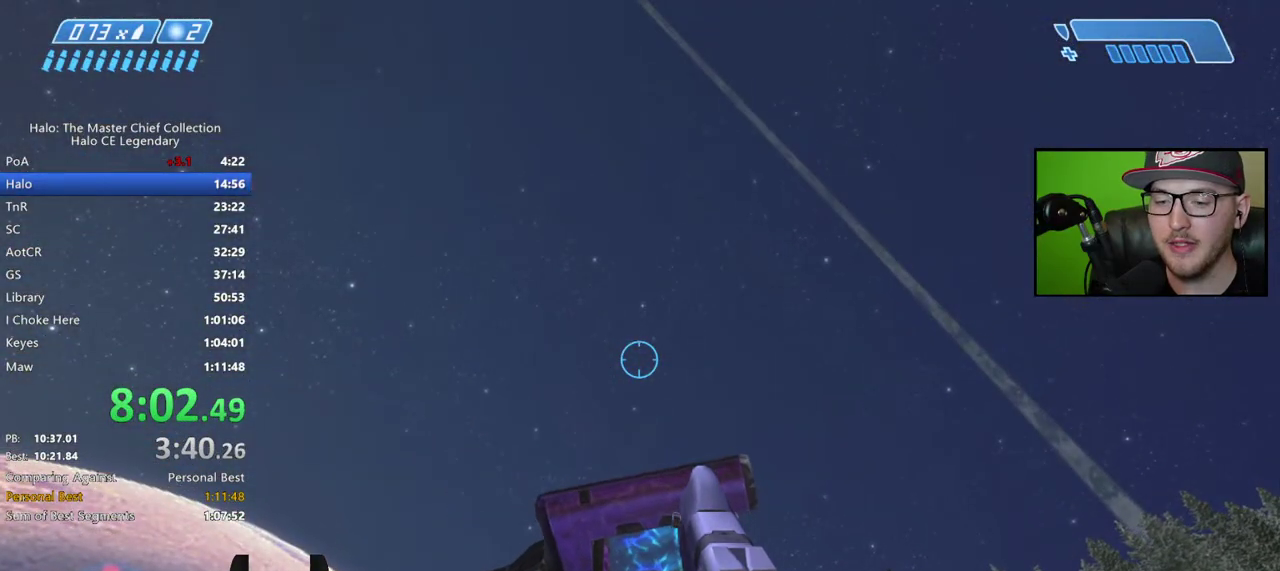
{"buttons": [], "right_stick": "center", "events": [[117, "L1", "down"], [300, "L1", "up"]]}
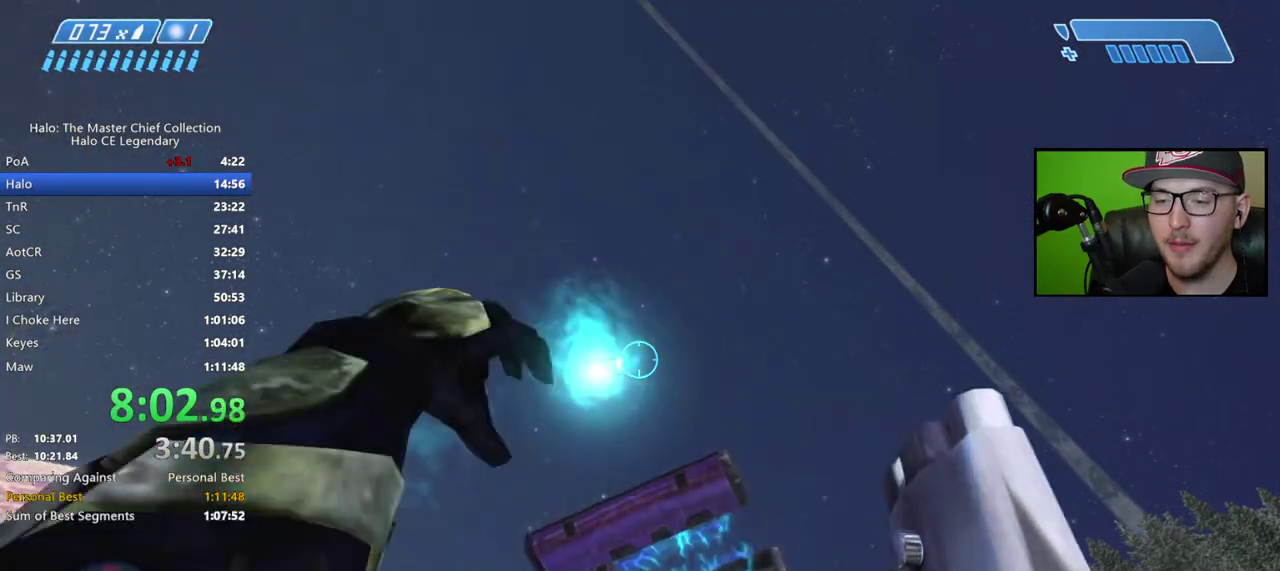
{"buttons": [], "right_stick": "center", "events": [[267, "right_stick", "down-left"], [500, "right_stick", "center"]]}
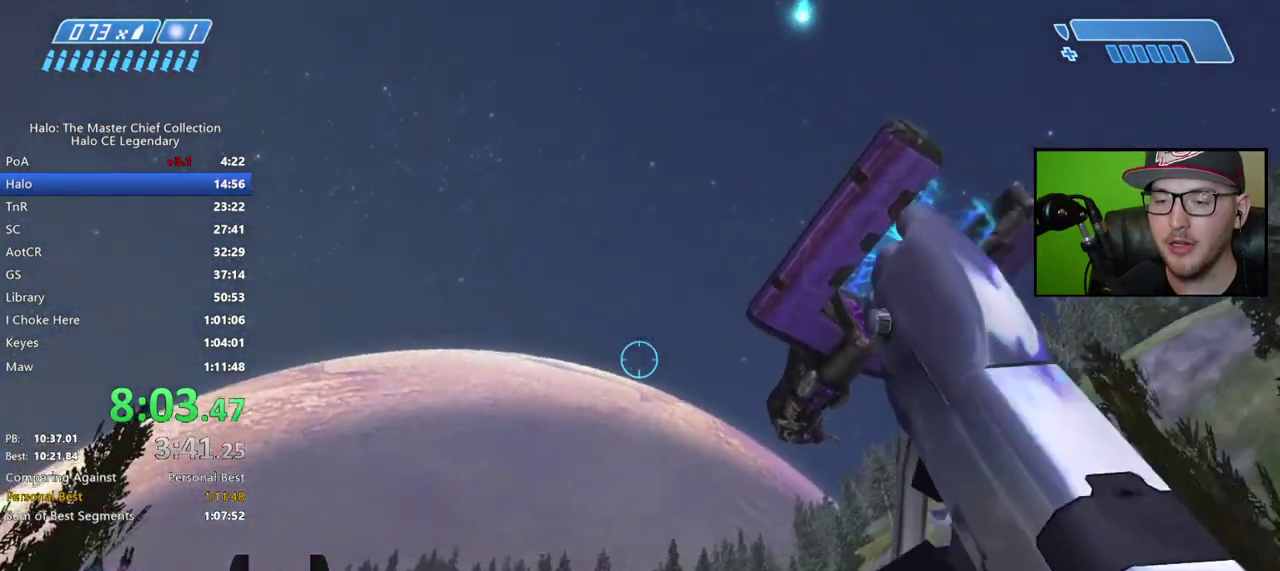
{"buttons": [], "right_stick": "center", "events": []}
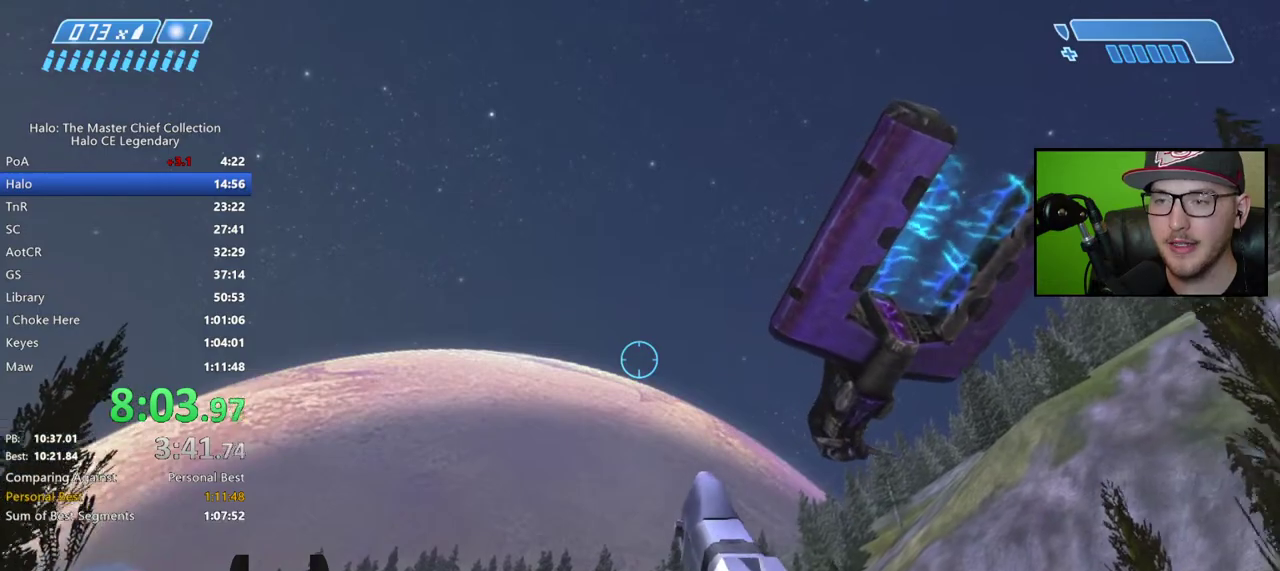
{"buttons": [], "right_stick": "center", "events": [[400, "right_stick", "up"], [500, "right_stick", "center"]]}
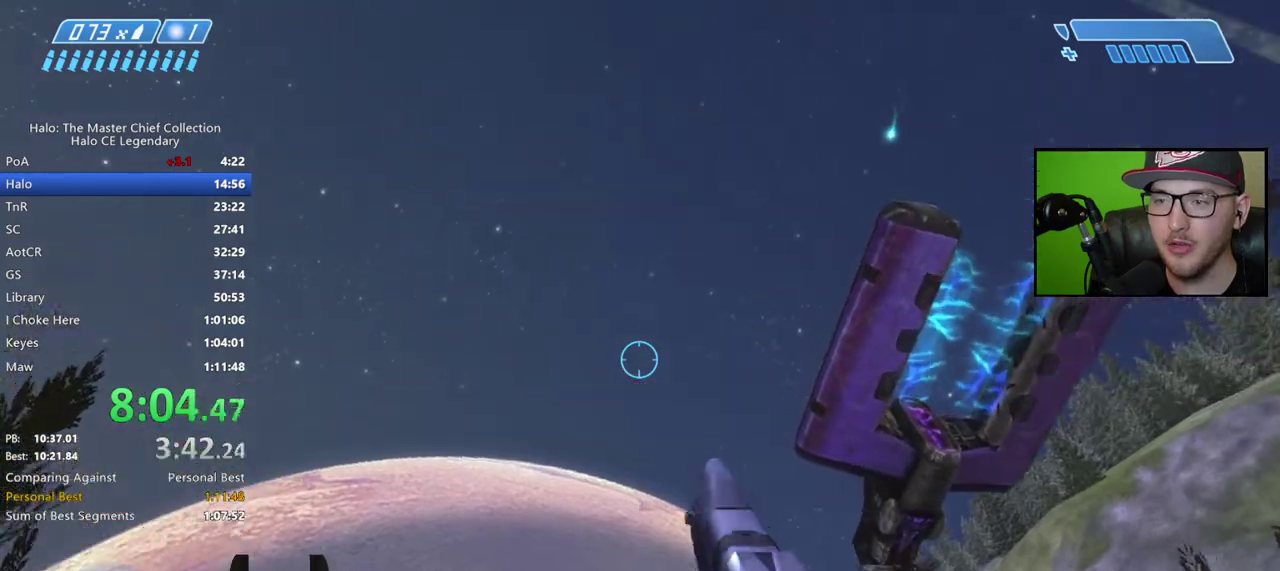
{"buttons": [], "right_stick": "center", "events": []}